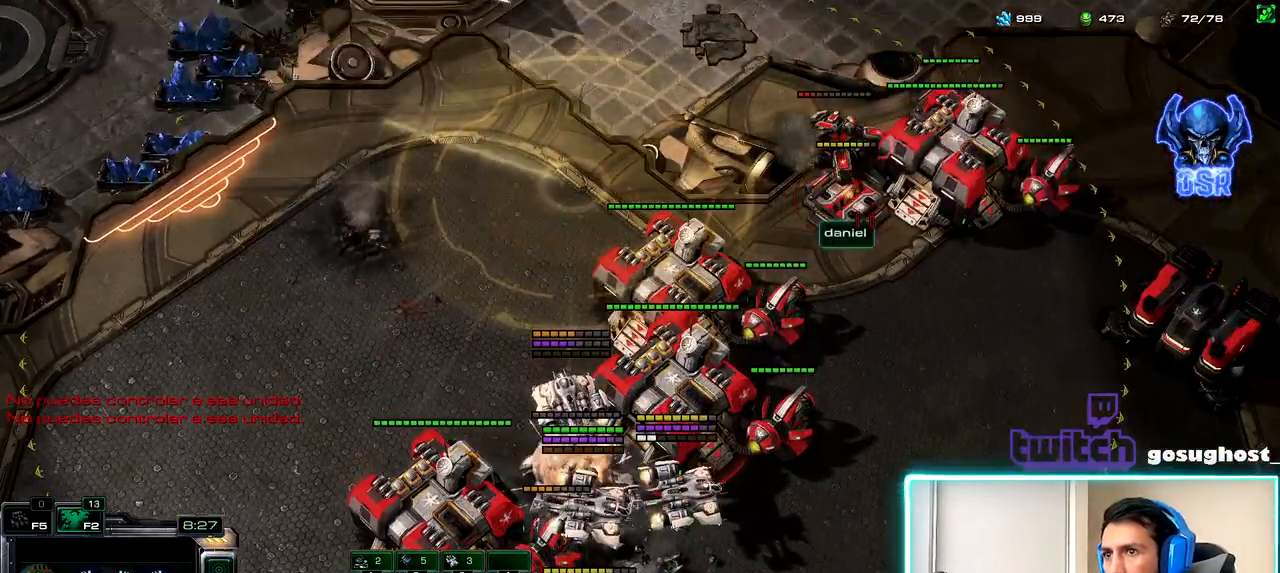
Gameplay with keyboard and mouse; each line is a JSON object with the keys and mouse buttons held at the frame after it. "events" lists presses ("down") and releases ("up") of ".", "/", "0", "1", "2", "3", "4", "5", "6", "7", "8", "9", "a", "alt_l", "alt_r", "b", "backslash", "backspace", "c", "caps_lock", "comma", "ctrl_l", "ctrl_r", "d", "e", "equals", "escape", "f", "f1", "f10", "f11", "f12", "f2", "f3", "f4", "f5", "f6", "f7", "f8", "f9", "g", "h", "i", "j", "k", "l", "lbracket", "m", "minus", "n", "o", "p", "q", "quote", "r", "rbracket", "return", "s", "semicolon", "shift_l", "shift_r", "space", "super_l", "super_r", "t", "tab", "tilde", "u", "v", "w", "x", "y", "z", "mouse_left", "mouse_wheel" and "mouse_right" between this image and that frame as [ms after this image, input, new state], when the widget could be followed in between. "mouse_left", "mouse_wheel", "mouse_right" = the "left", "wheel", "right" buttons of the "mouse" list. No other keys are recorded. "wheel" means that the mouse wheel is clicked or scrolled. Not read: mouse_move.
{"keys": [], "mouse": ["left"], "events": [[100, "d", "down"], [200, "d", "up"], [467, "mouse_left", "down"]]}
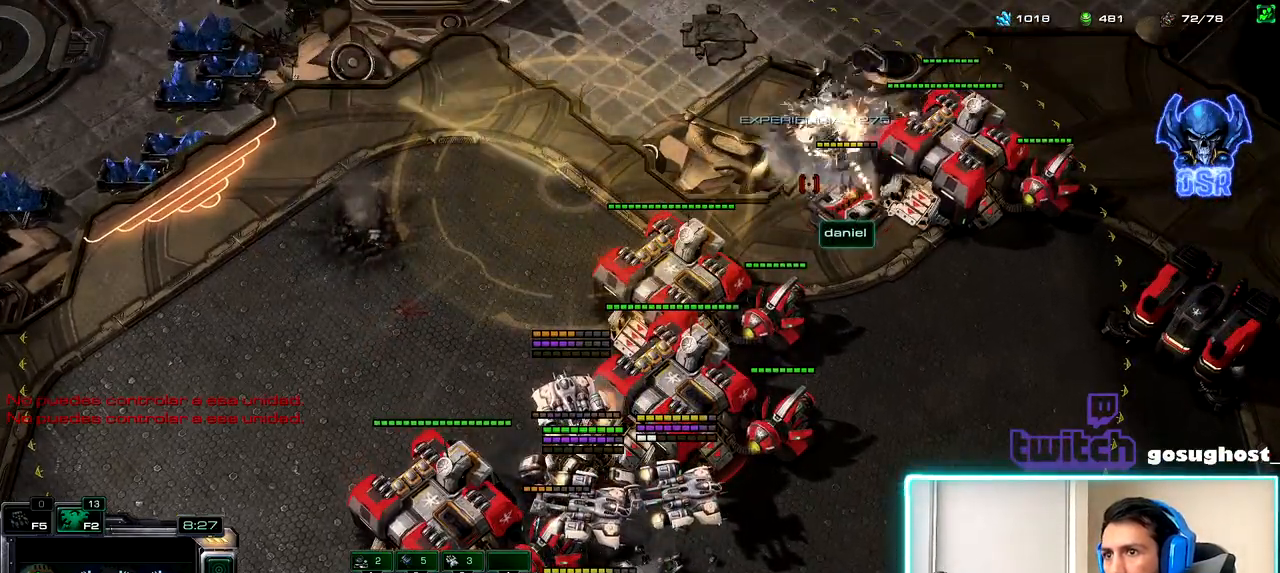
{"keys": ["1", "2"], "mouse": [], "events": [[67, "mouse_left", "up"], [417, "2", "down"], [500, "1", "down"]]}
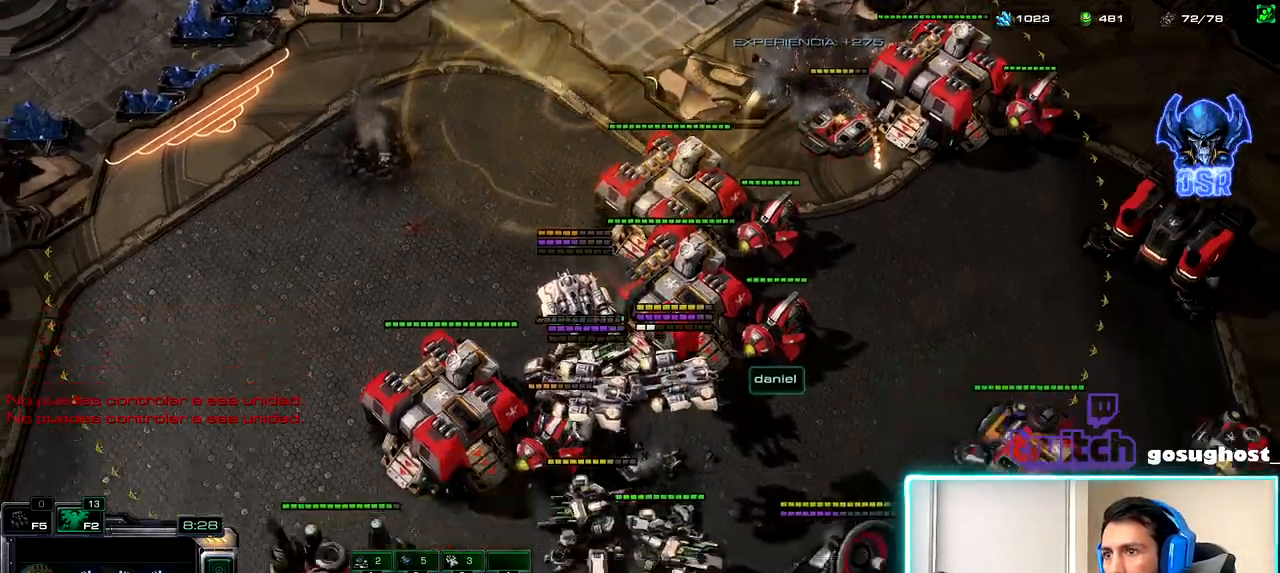
{"keys": [], "mouse": ["left"], "events": [[17, "2", "up"], [84, "2", "down"], [117, "1", "up"], [167, "1", "down"], [200, "2", "up"], [267, "1", "up"], [500, "mouse_left", "down"]]}
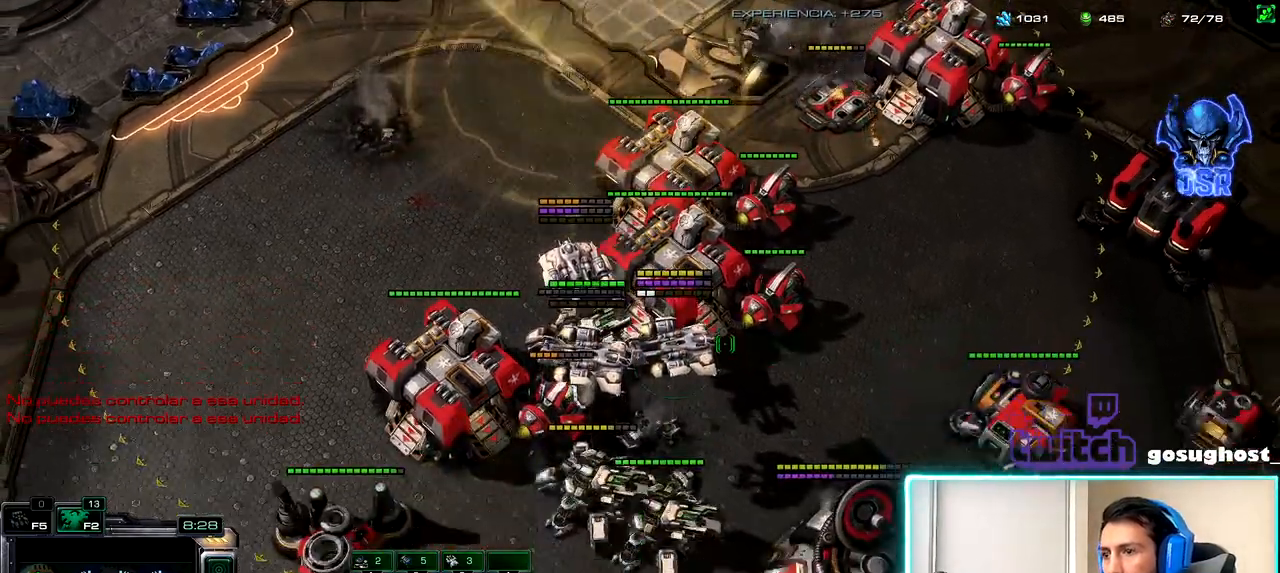
{"keys": [], "mouse": [], "events": [[67, "mouse_left", "up"]]}
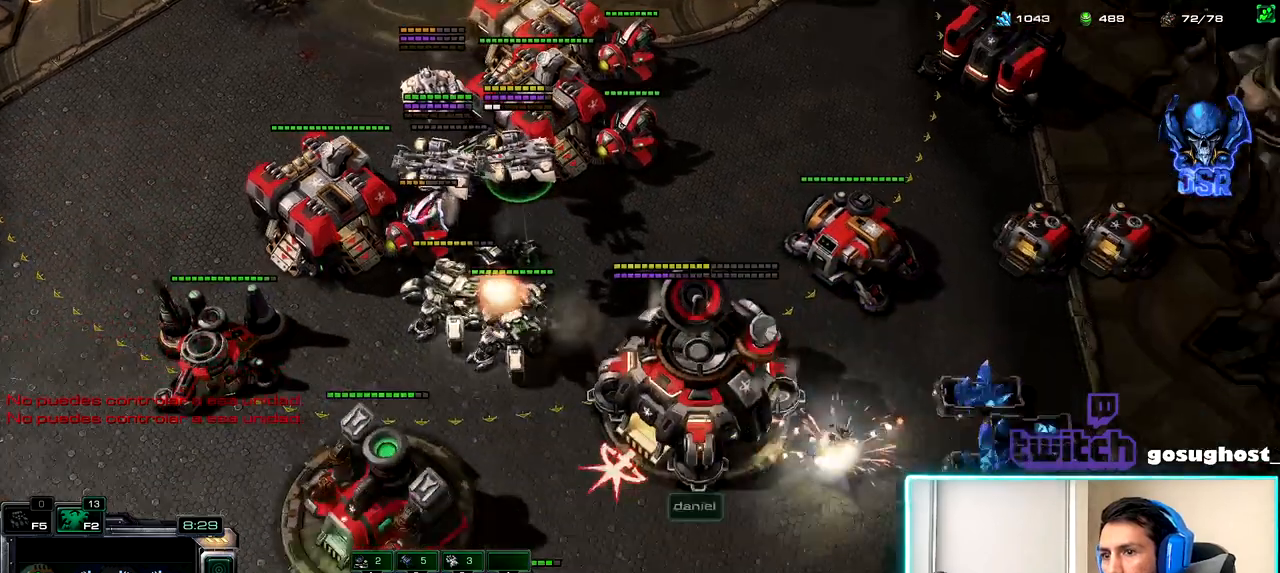
{"keys": [], "mouse": [], "events": []}
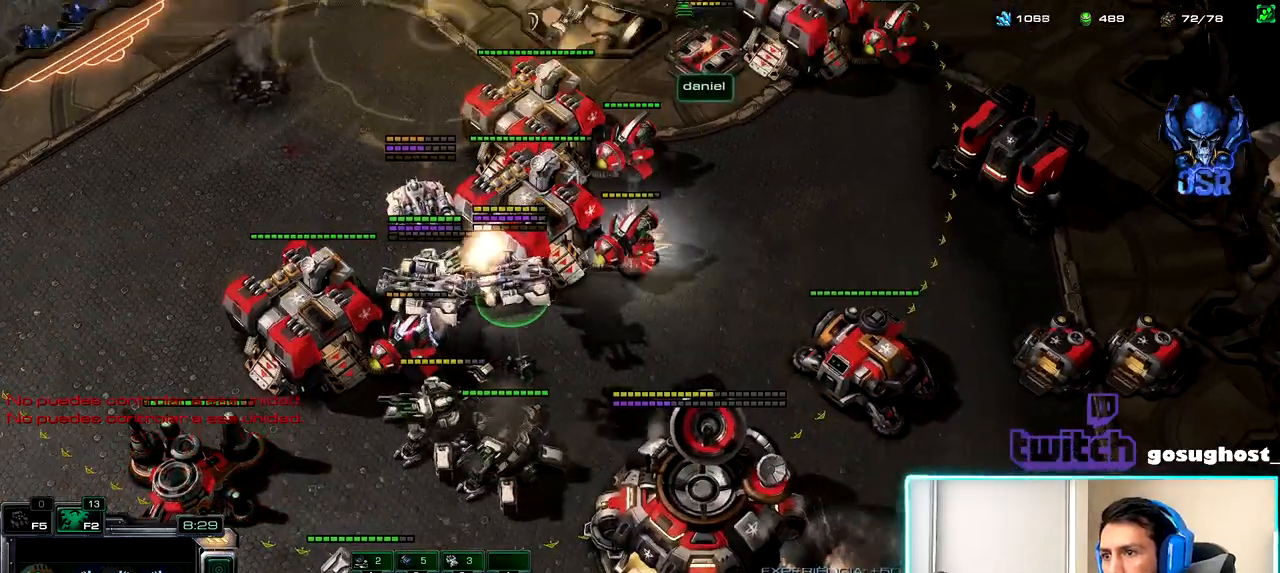
{"keys": [], "mouse": [], "events": []}
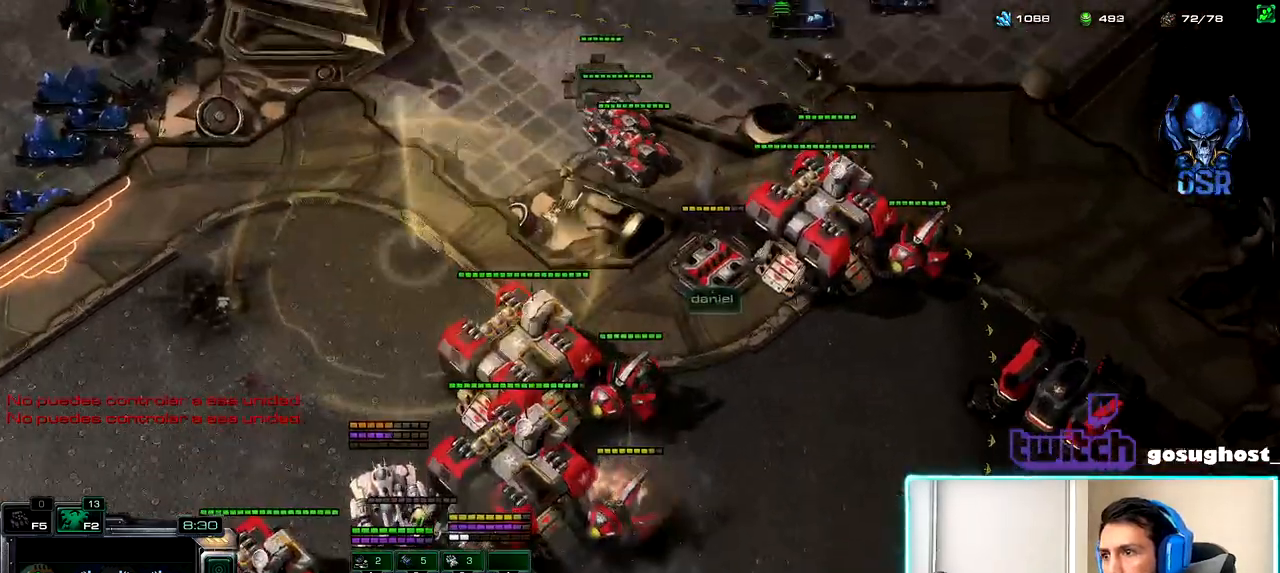
{"keys": [], "mouse": [], "events": [[284, "mouse_right", "down"], [350, "mouse_right", "up"], [417, "mouse_right", "down"], [484, "mouse_right", "up"]]}
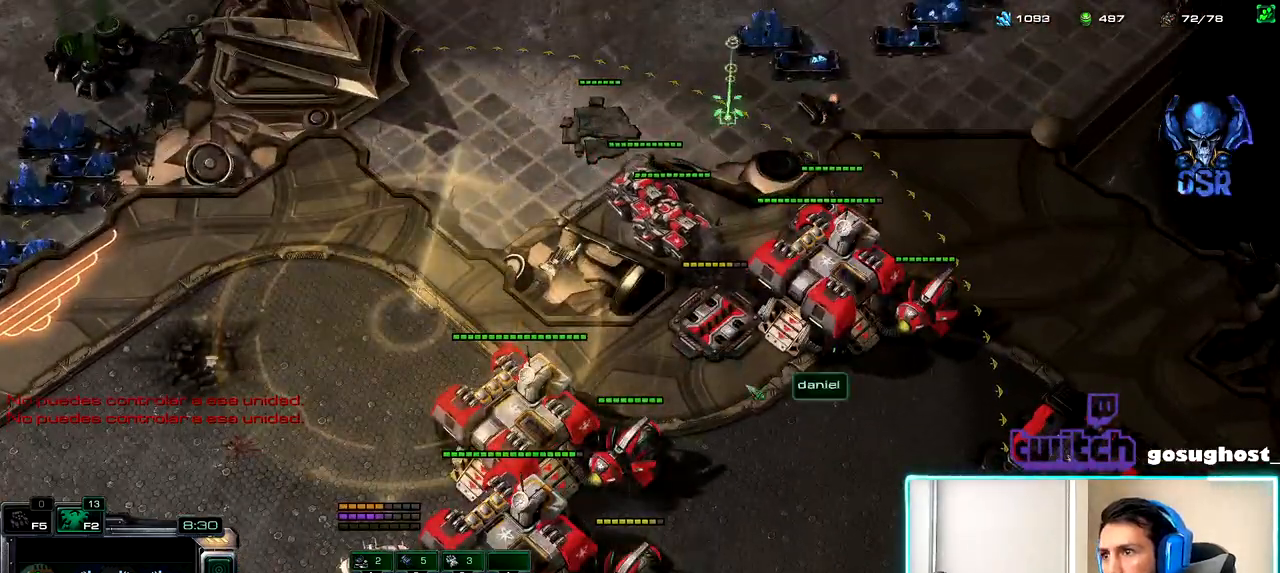
{"keys": [], "mouse": [], "events": [[367, "mouse_right", "down"], [434, "mouse_right", "up"]]}
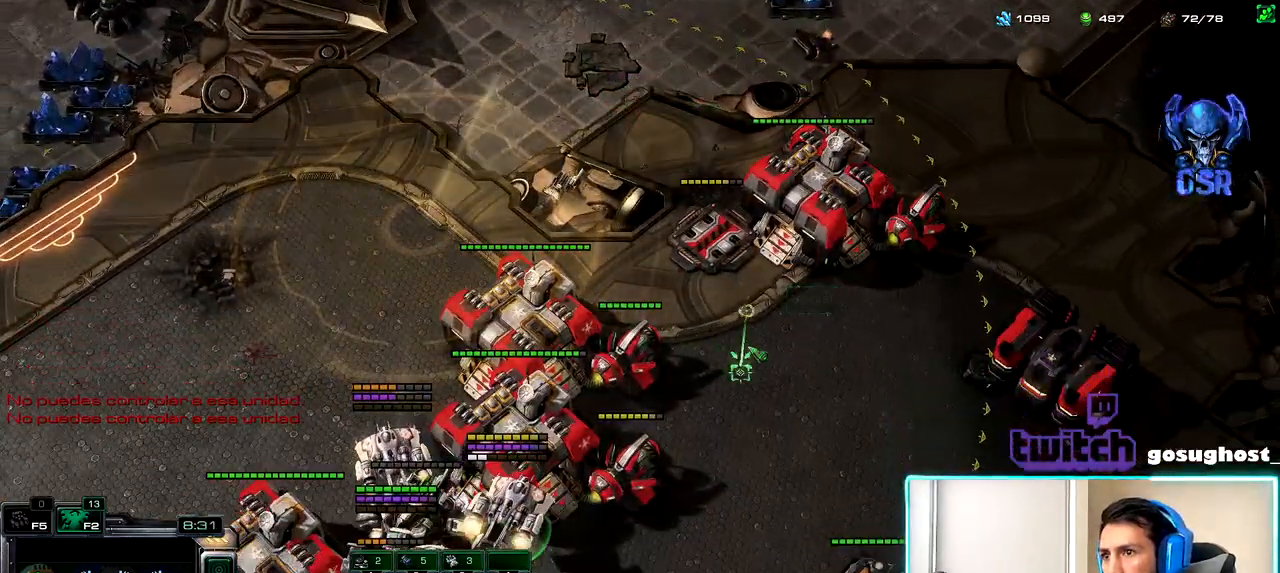
{"keys": [], "mouse": [], "events": [[50, "mouse_right", "down"], [100, "mouse_right", "up"], [350, "b", "down"], [484, "b", "up"]]}
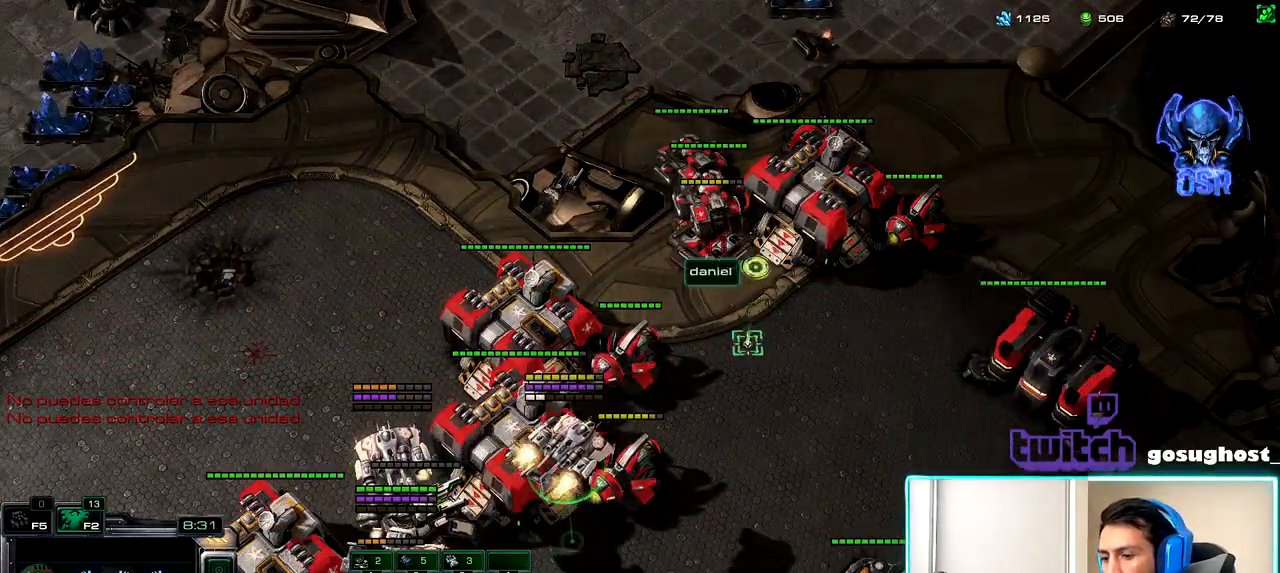
{"keys": ["s"], "mouse": ["left"], "events": [[117, "d", "down"], [217, "d", "up"], [217, "mouse_left", "down"], [300, "mouse_left", "up"], [350, "1", "down"], [450, "1", "up"], [467, "mouse_left", "down"], [500, "s", "down"]]}
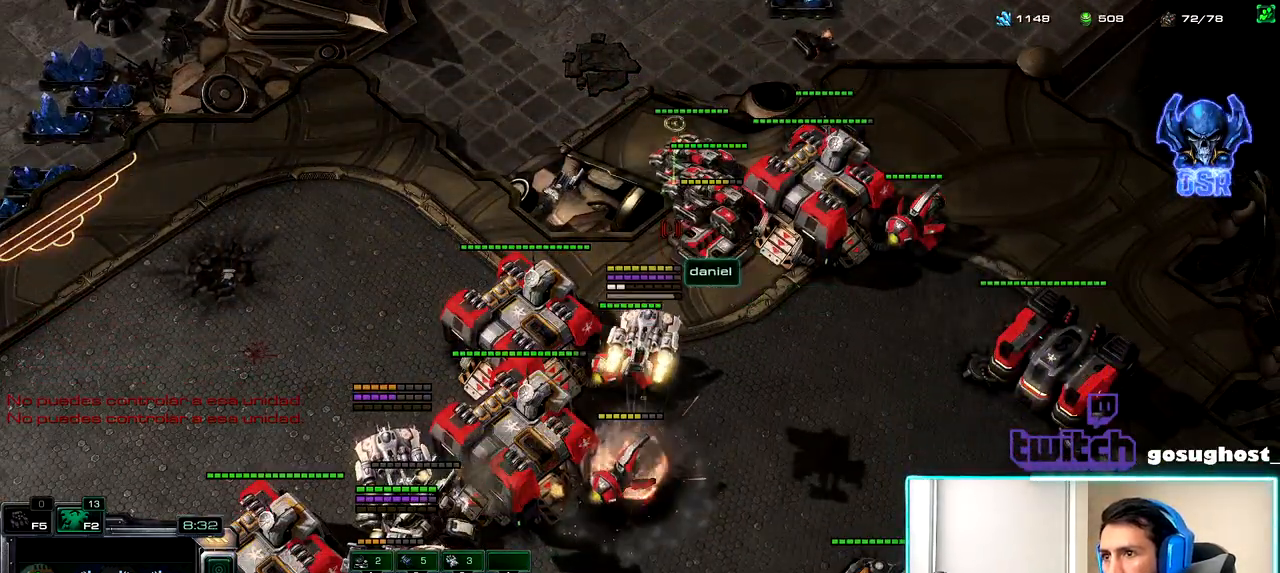
{"keys": [], "mouse": [], "events": [[50, "mouse_left", "up"], [84, "s", "up"], [100, "1", "down"], [200, "2", "down"], [234, "1", "up"], [284, "2", "up"]]}
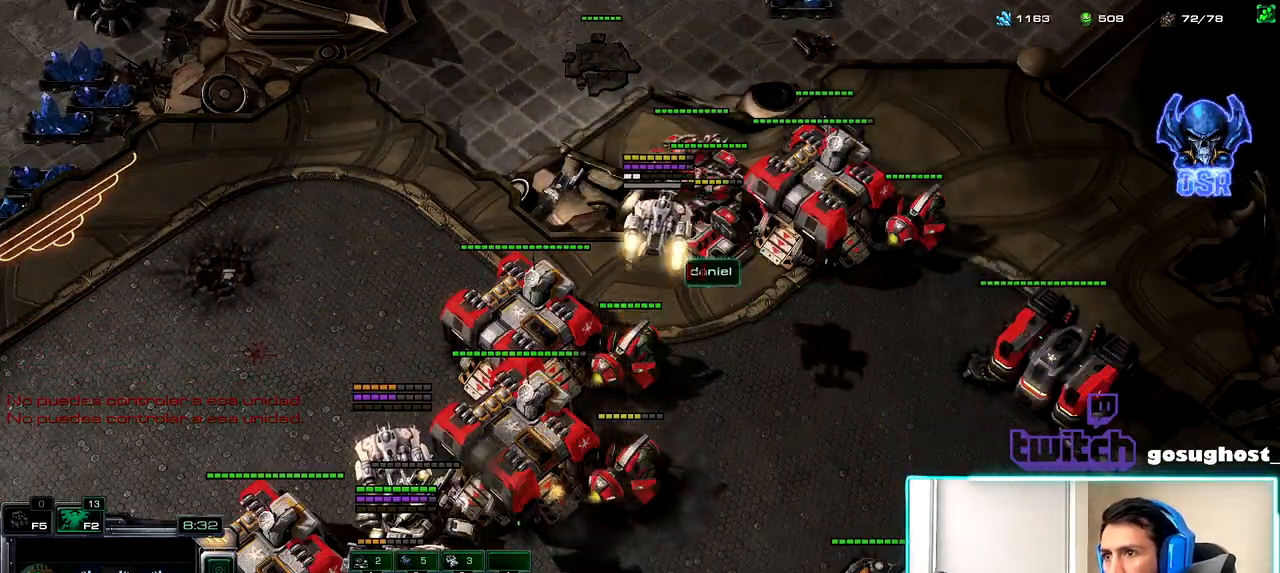
{"keys": ["2"], "mouse": [], "events": [[467, "2", "down"]]}
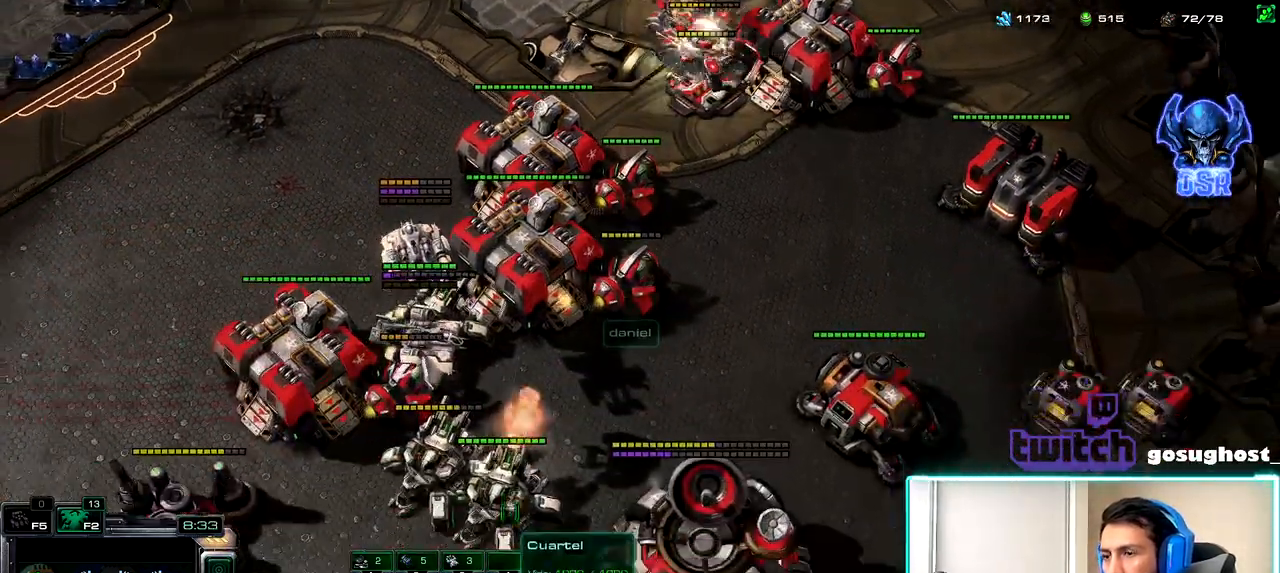
{"keys": [], "mouse": [], "events": [[50, "1", "down"], [67, "2", "up"], [134, "1", "up"], [134, "2", "down"], [217, "1", "down"], [250, "2", "up"], [317, "1", "up"]]}
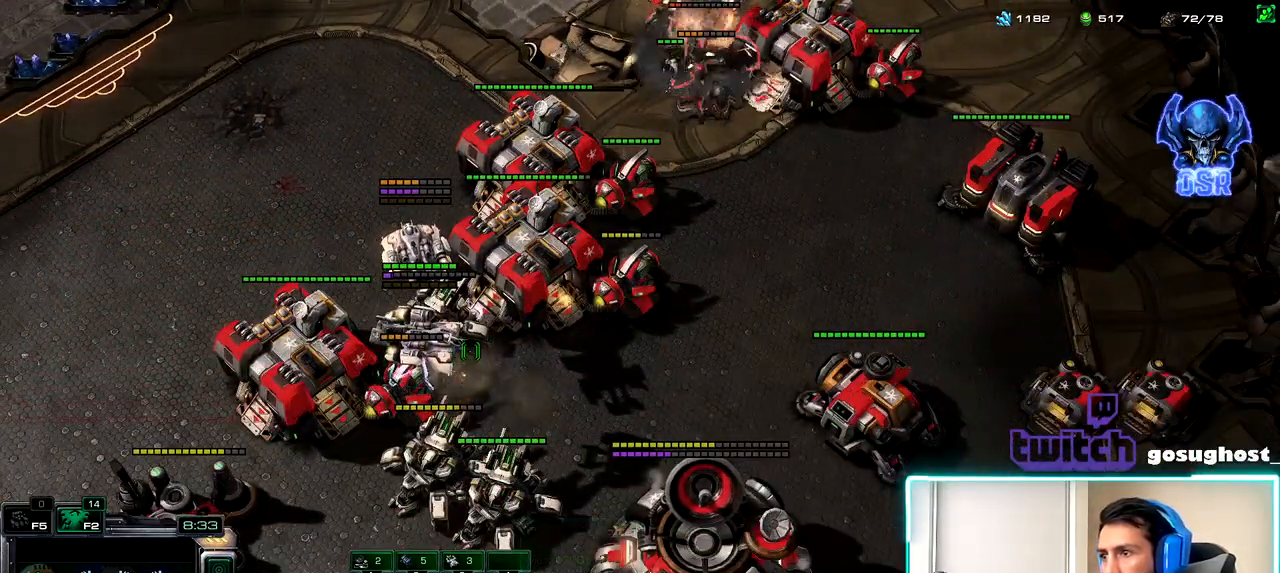
{"keys": [], "mouse": [], "events": []}
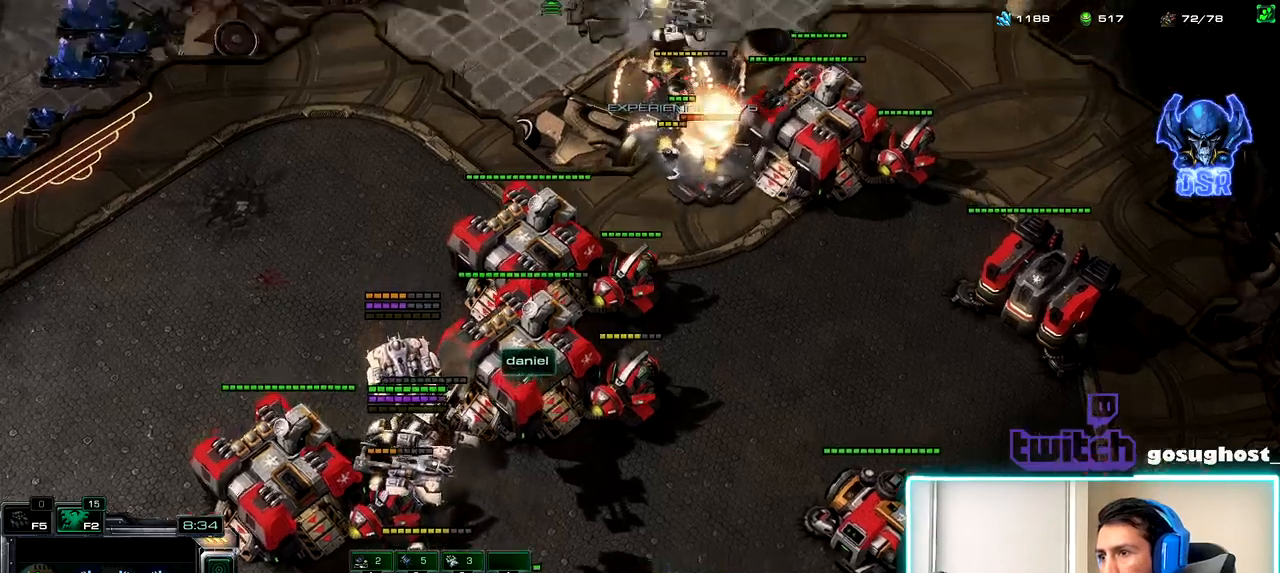
{"keys": [], "mouse": ["left"], "events": [[150, "2", "down"], [217, "1", "down"], [250, "2", "up"], [300, "1", "up"], [484, "mouse_left", "down"]]}
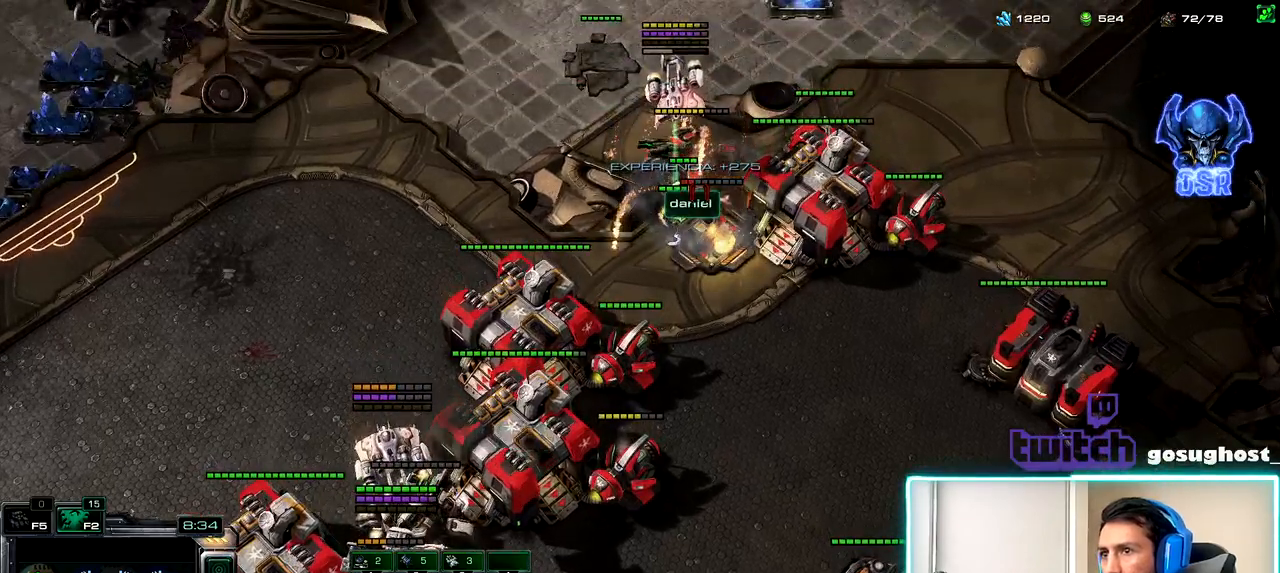
{"keys": [], "mouse": [], "events": [[67, "mouse_left", "up"], [150, "mouse_left", "down"], [217, "mouse_left", "up"], [334, "mouse_left", "down"], [400, "mouse_left", "up"]]}
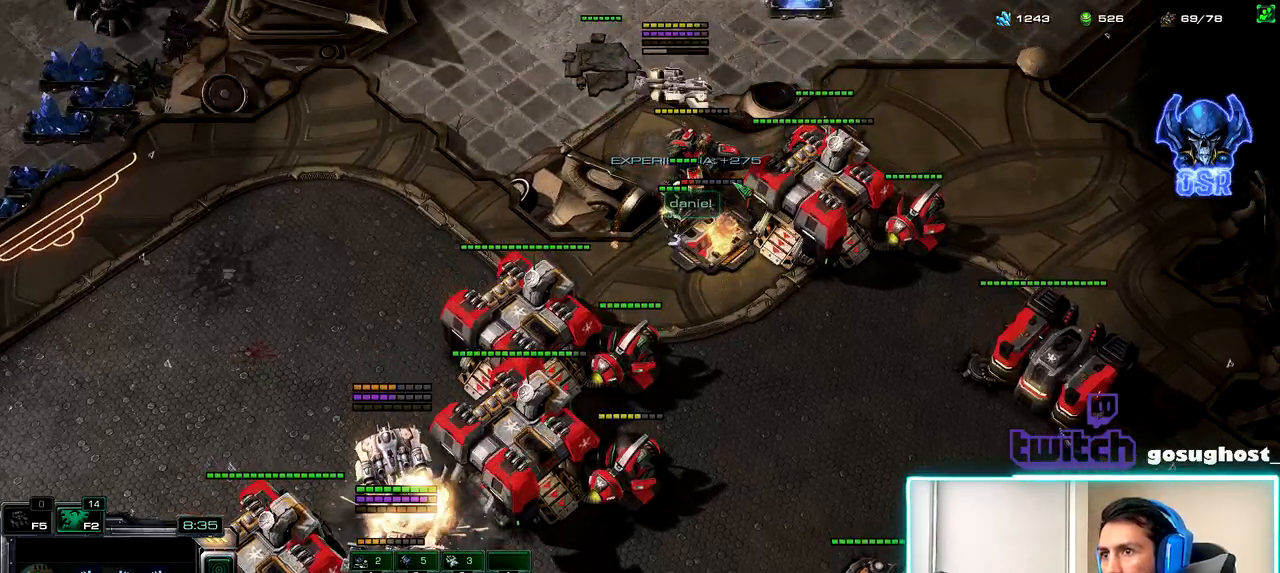
{"keys": [], "mouse": ["left"], "events": [[50, "mouse_left", "down"], [134, "mouse_left", "up"], [484, "mouse_left", "down"]]}
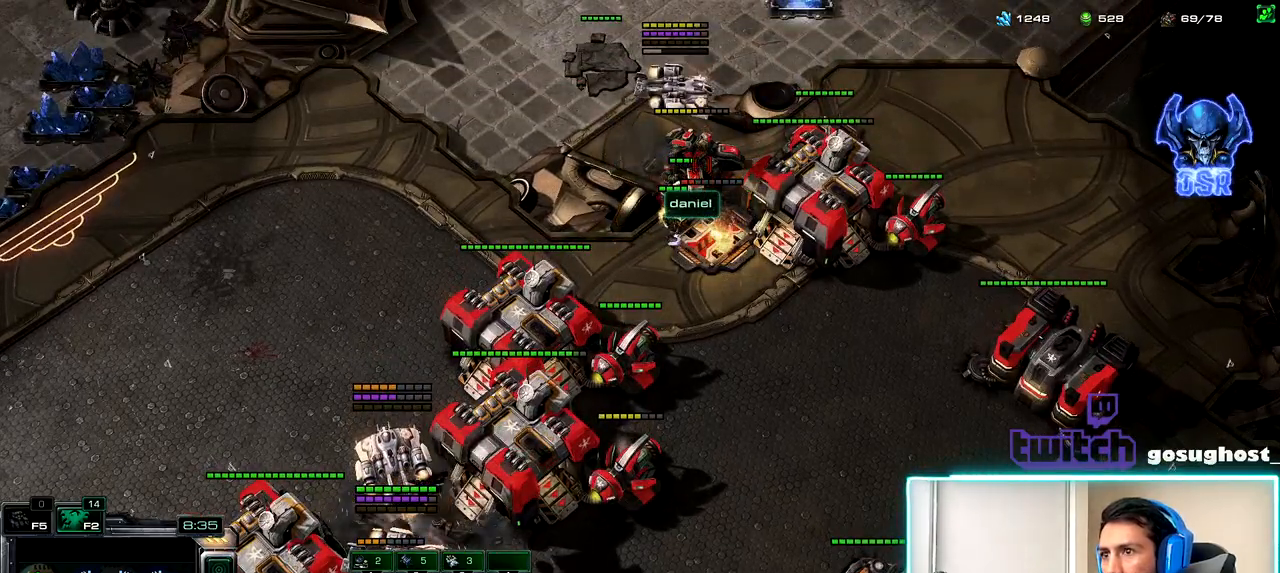
{"keys": ["2"], "mouse": [], "events": [[67, "mouse_left", "up"], [300, "2", "down"], [384, "1", "down"], [417, "2", "up"], [467, "1", "up"], [484, "2", "down"]]}
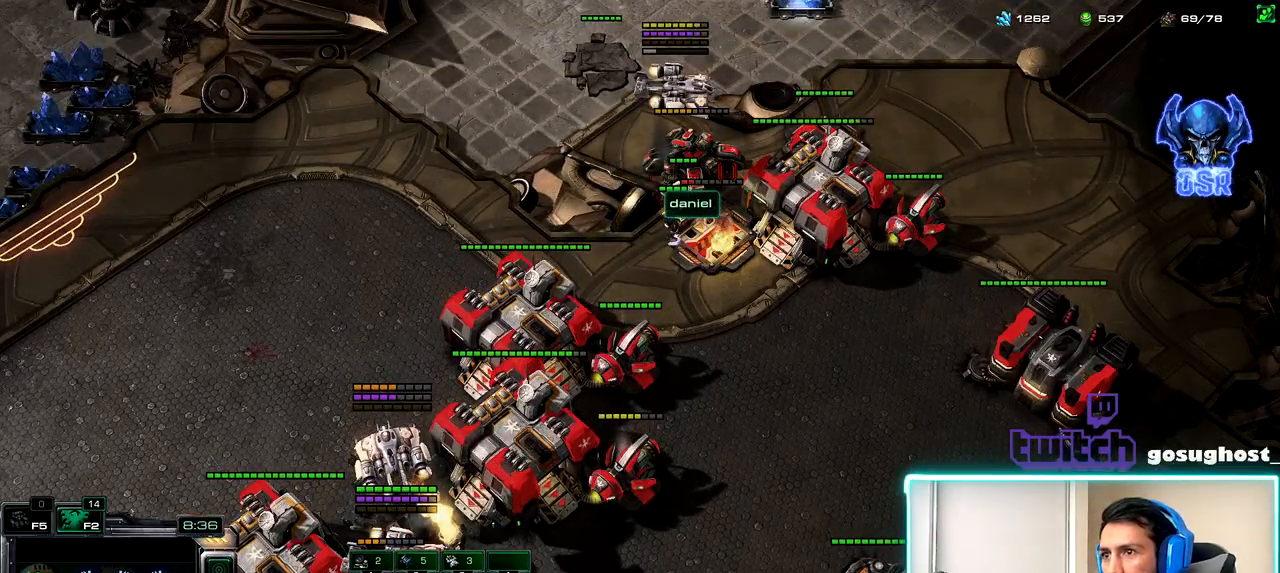
{"keys": ["2"], "mouse": [], "events": [[50, "1", "down"], [84, "2", "up"], [200, "1", "up"], [234, "v", "down"], [367, "v", "up"], [384, "1", "down"], [417, "2", "down"], [467, "1", "up"]]}
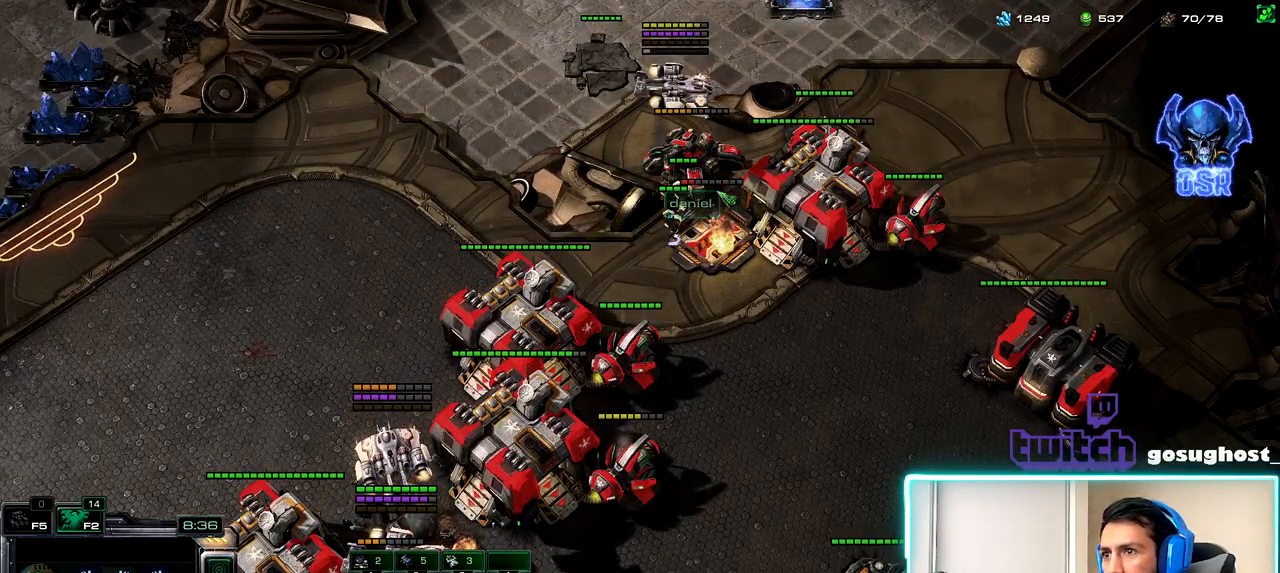
{"keys": [], "mouse": [], "events": [[50, "2", "up"], [150, "mouse_left", "down"], [250, "mouse_left", "up"], [367, "mouse_left", "down"], [467, "mouse_left", "up"]]}
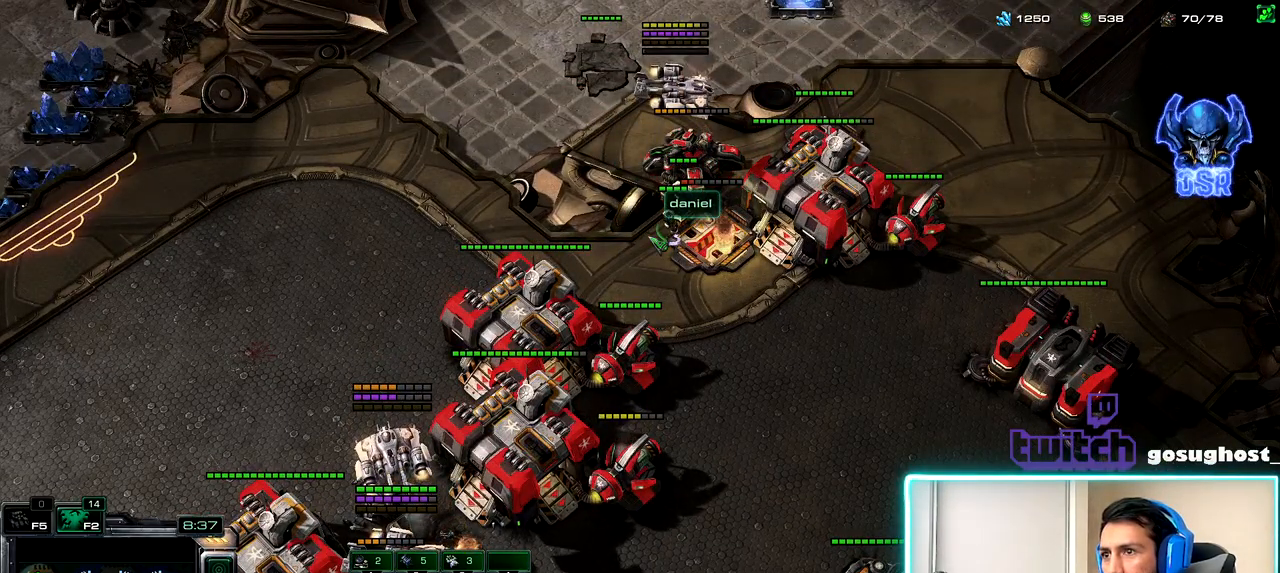
{"keys": [], "mouse": [], "events": [[350, "mouse_right", "down"], [400, "mouse_right", "up"]]}
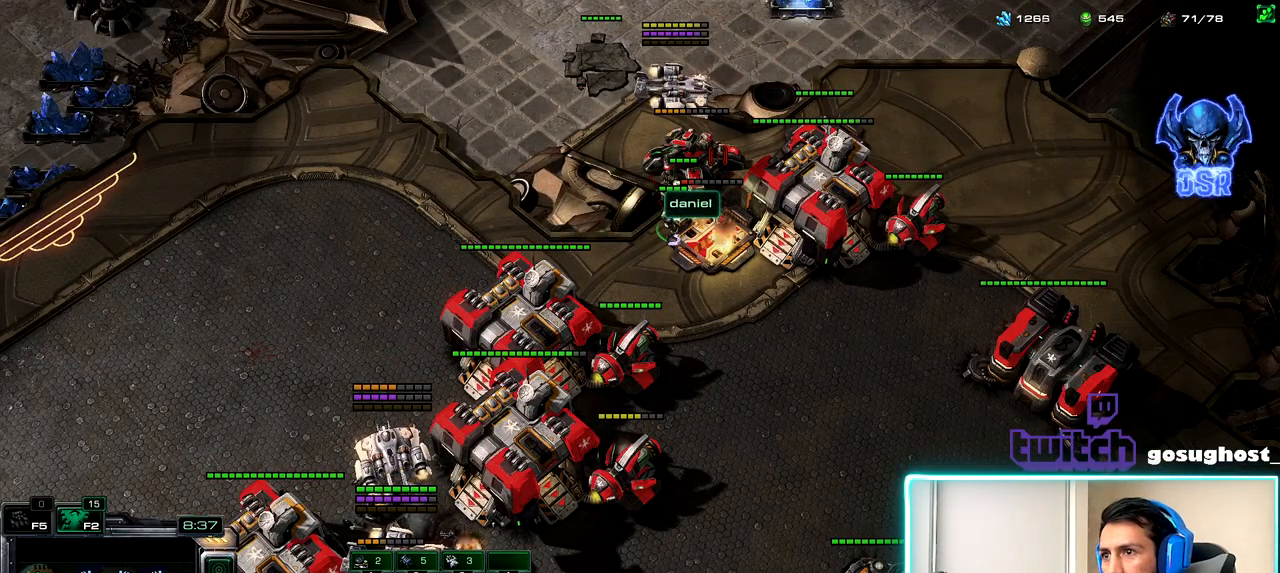
{"keys": ["1"], "mouse": [], "events": [[367, "2", "down"], [434, "1", "down"], [467, "2", "up"]]}
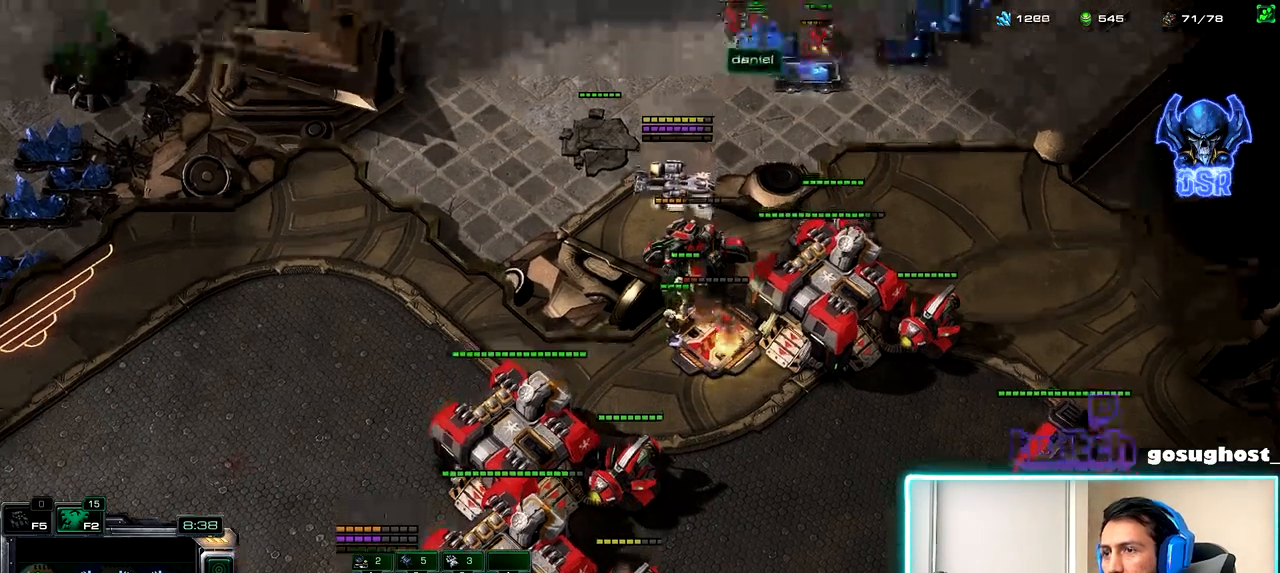
{"keys": [], "mouse": [], "events": [[17, "1", "up"]]}
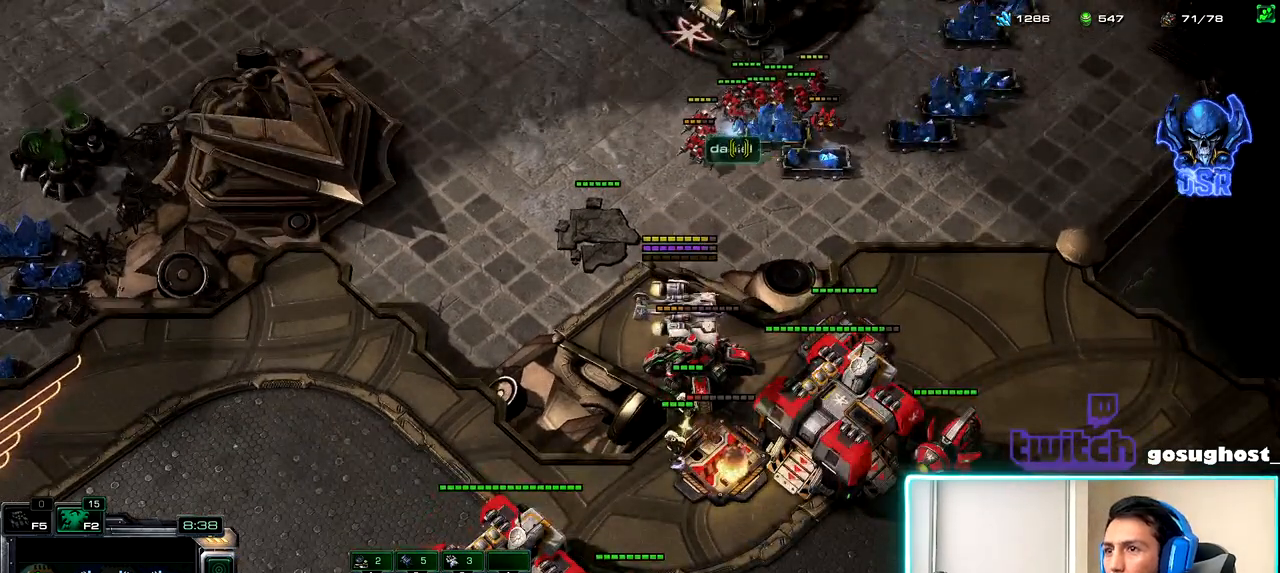
{"keys": [], "mouse": [], "events": []}
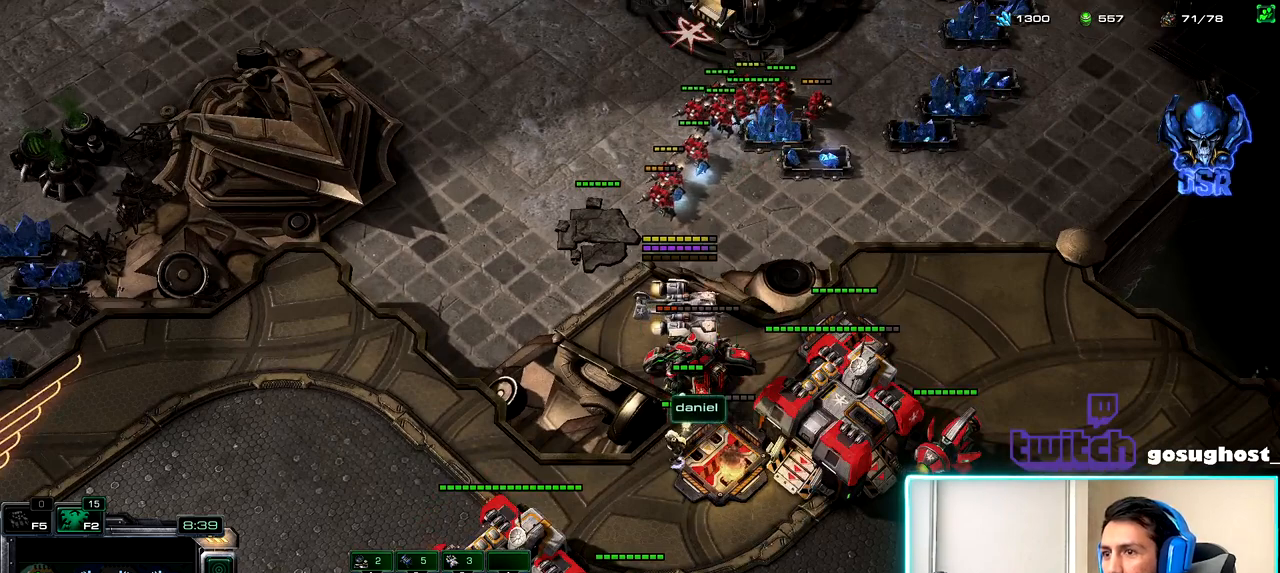
{"keys": [], "mouse": [], "events": [[17, "mouse_left", "down"], [134, "mouse_left", "up"]]}